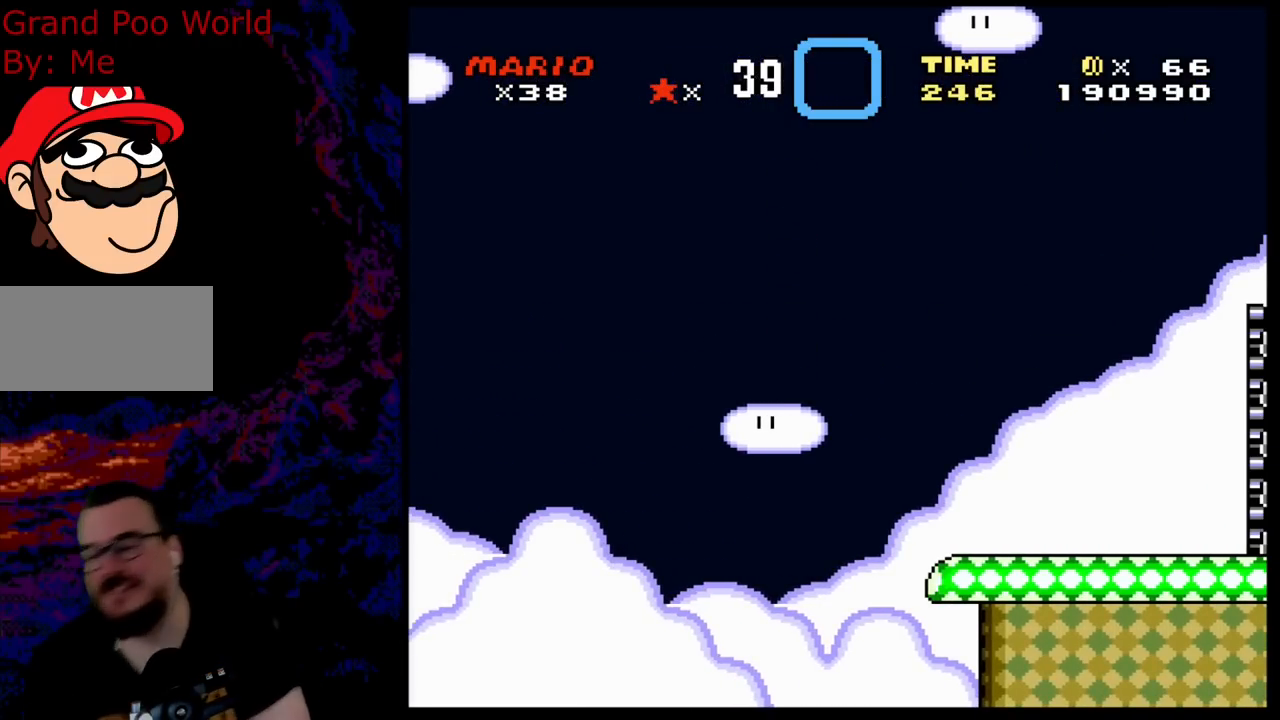
Gameplay with a controller (Nintendo layout); each line is a JSON object with the inputs held at the frame after it. "events" lists button and stick changes between this image and that frame as [ms after this image, input, new state], when the widget could be followed in between. Not read: L3 R3.
{"buttons": ["B"], "events": [[50, "B", "up"], [100, "B", "down"], [333, "B", "up"], [467, "B", "down"]]}
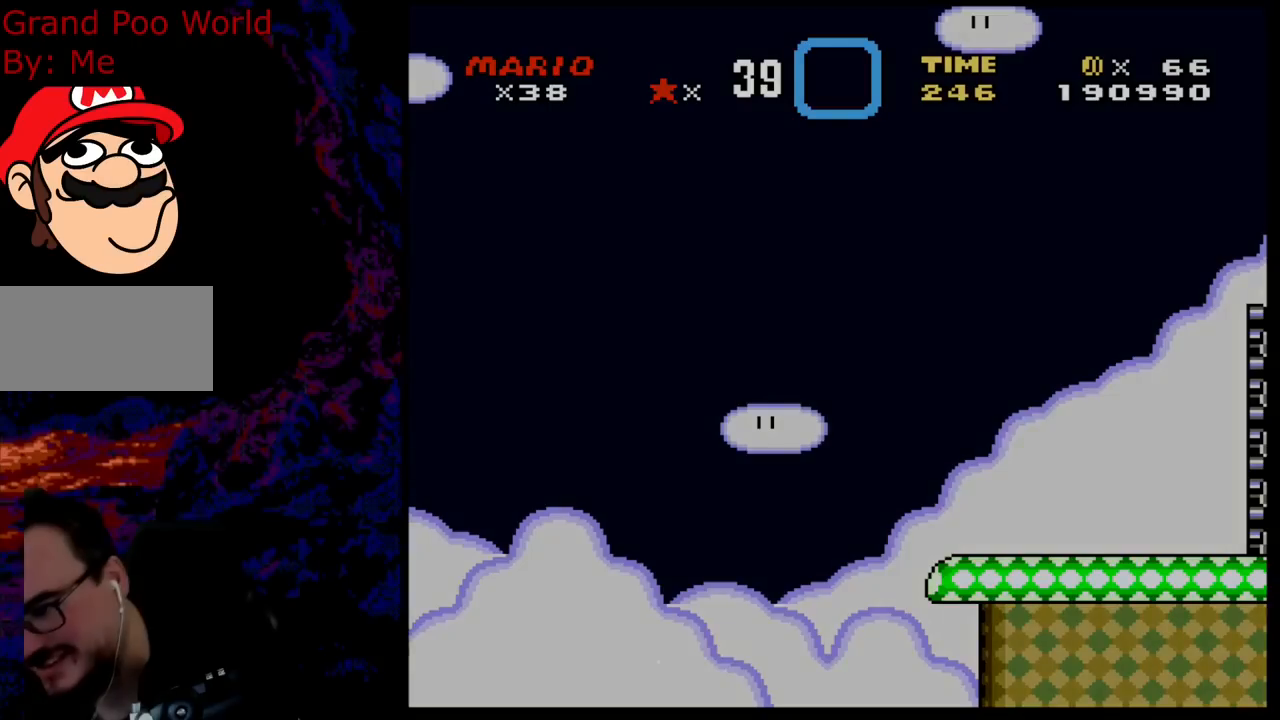
{"buttons": [], "events": [[117, "B", "up"]]}
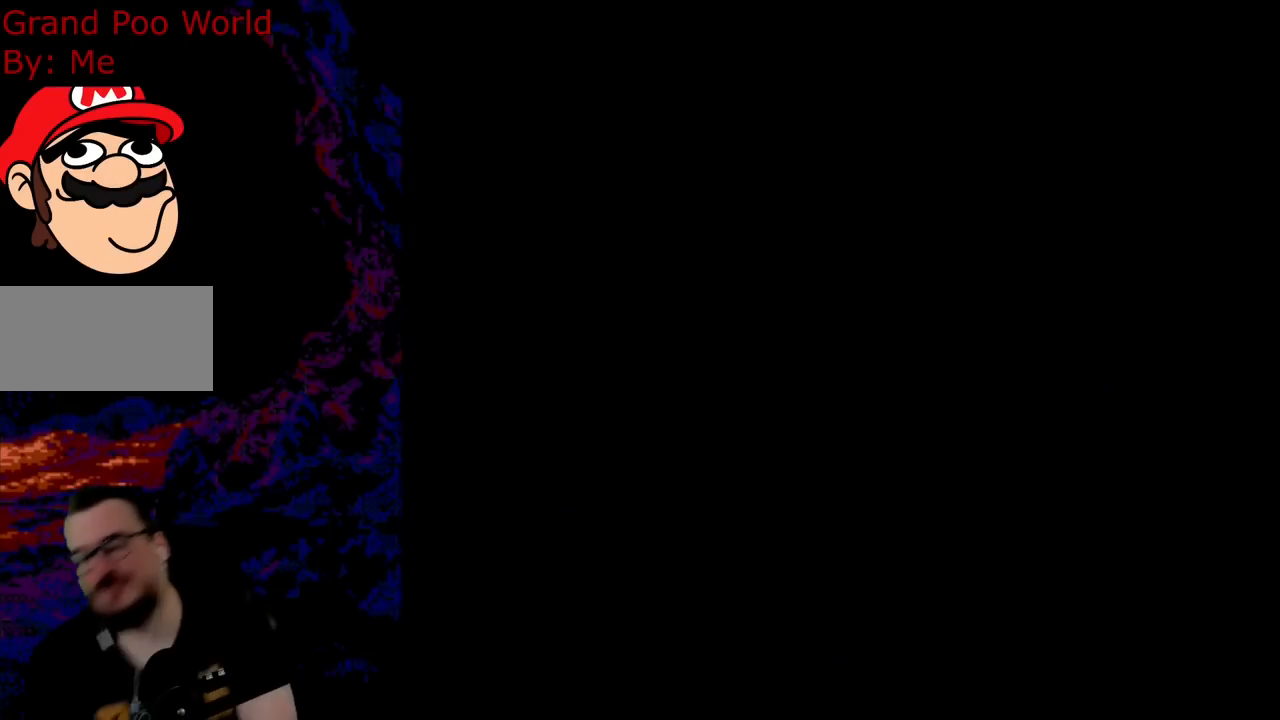
{"buttons": ["B"], "events": [[400, "B", "down"]]}
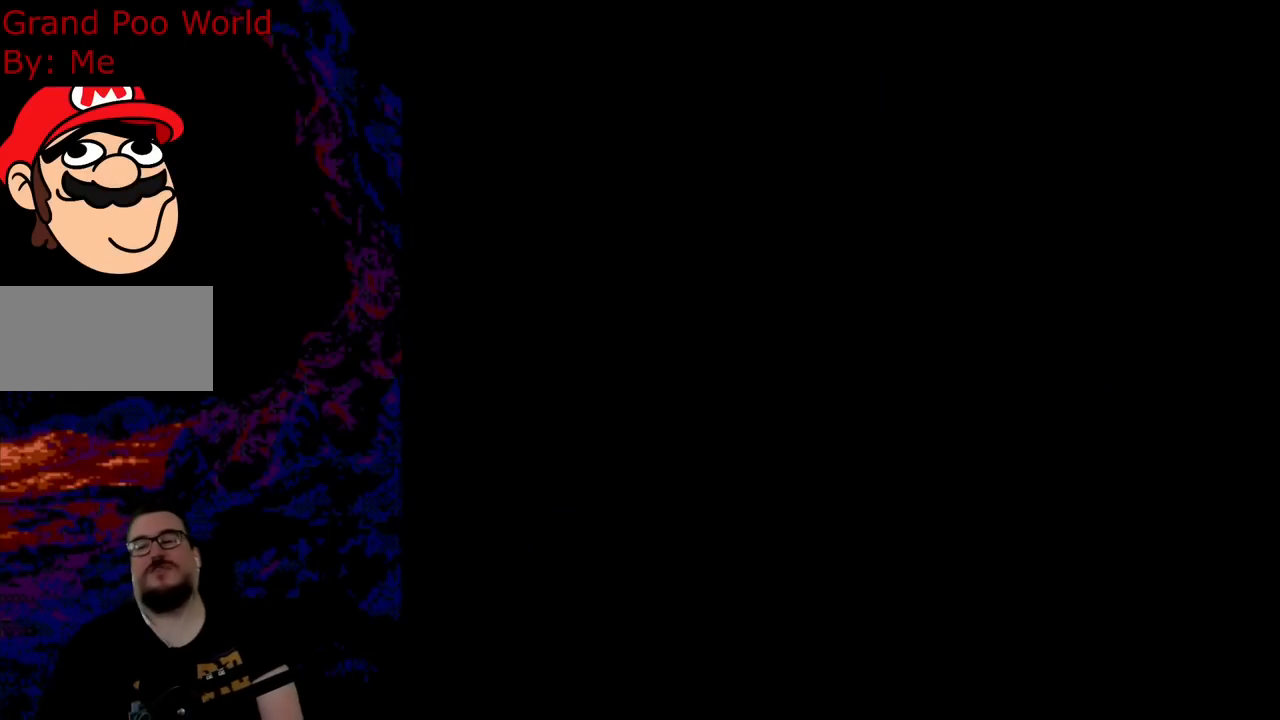
{"buttons": ["B"], "events": [[67, "B", "up"], [300, "B", "down"]]}
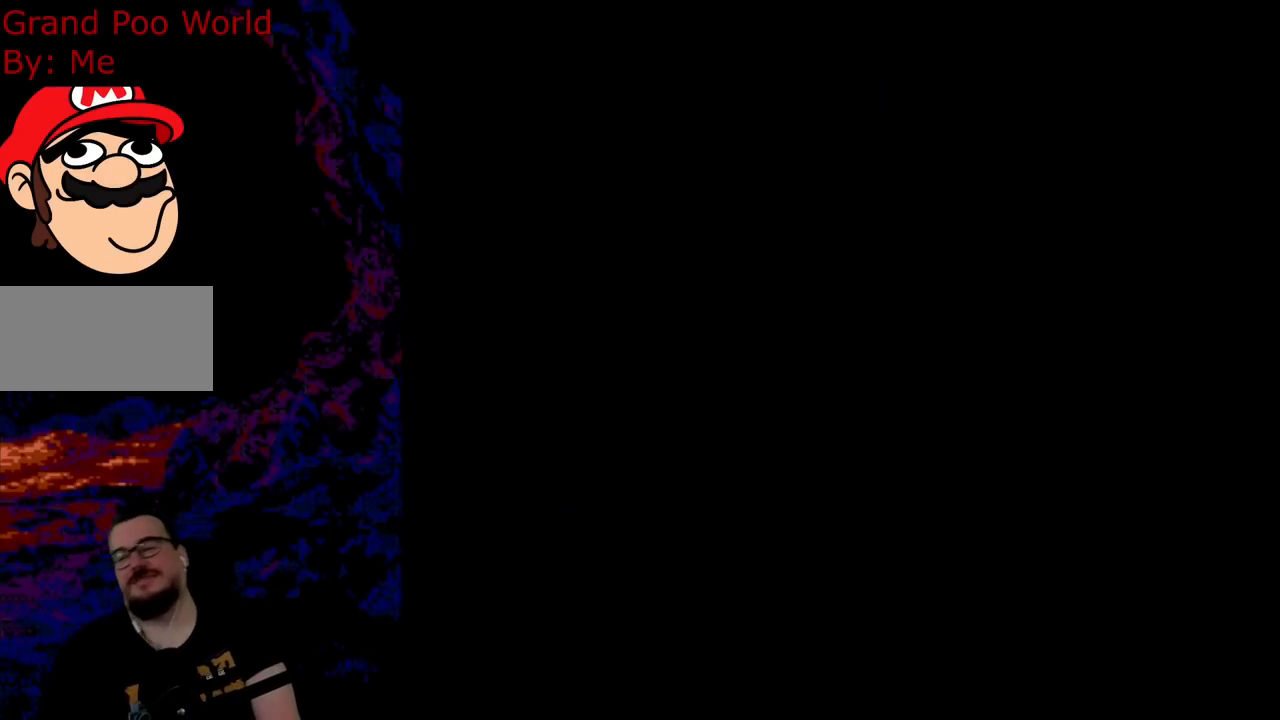
{"buttons": ["A", "X", "DPAD_RIGHT"], "events": [[267, "B", "up"], [400, "B", "down"], [450, "A", "down"], [450, "B", "up"], [450, "DPAD_RIGHT", "down"], [450, "X", "down"]]}
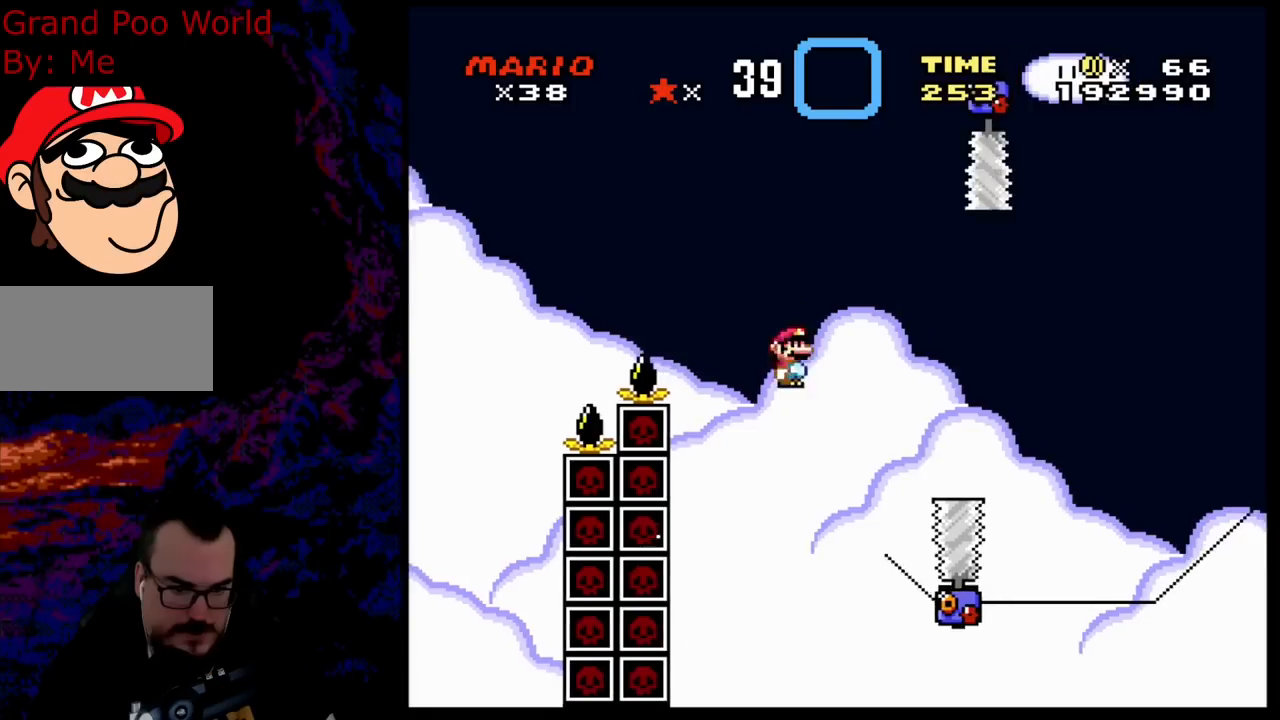
{"buttons": ["A", "X", "DPAD_RIGHT"], "events": [[267, "DPAD_LEFT", "down"], [267, "DPAD_RIGHT", "up"], [383, "DPAD_LEFT", "up"], [383, "DPAD_RIGHT", "down"]]}
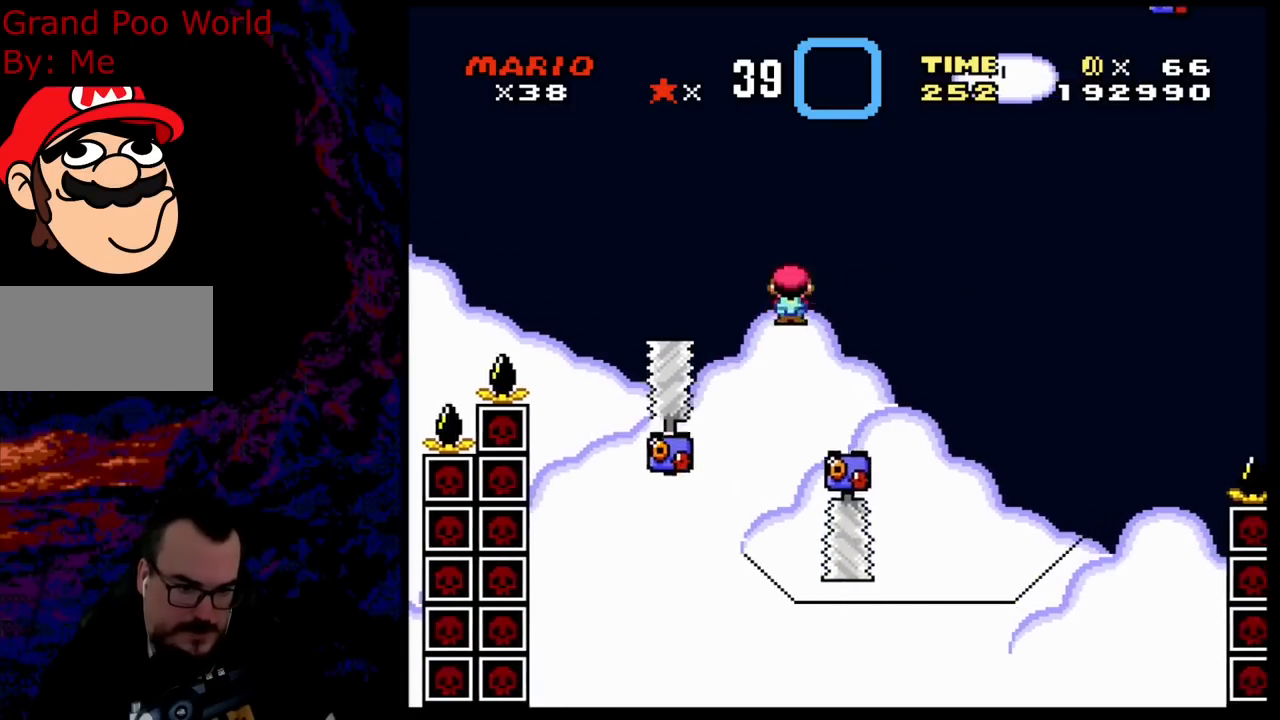
{"buttons": ["X", "DPAD_RIGHT"], "events": [[167, "A", "up"]]}
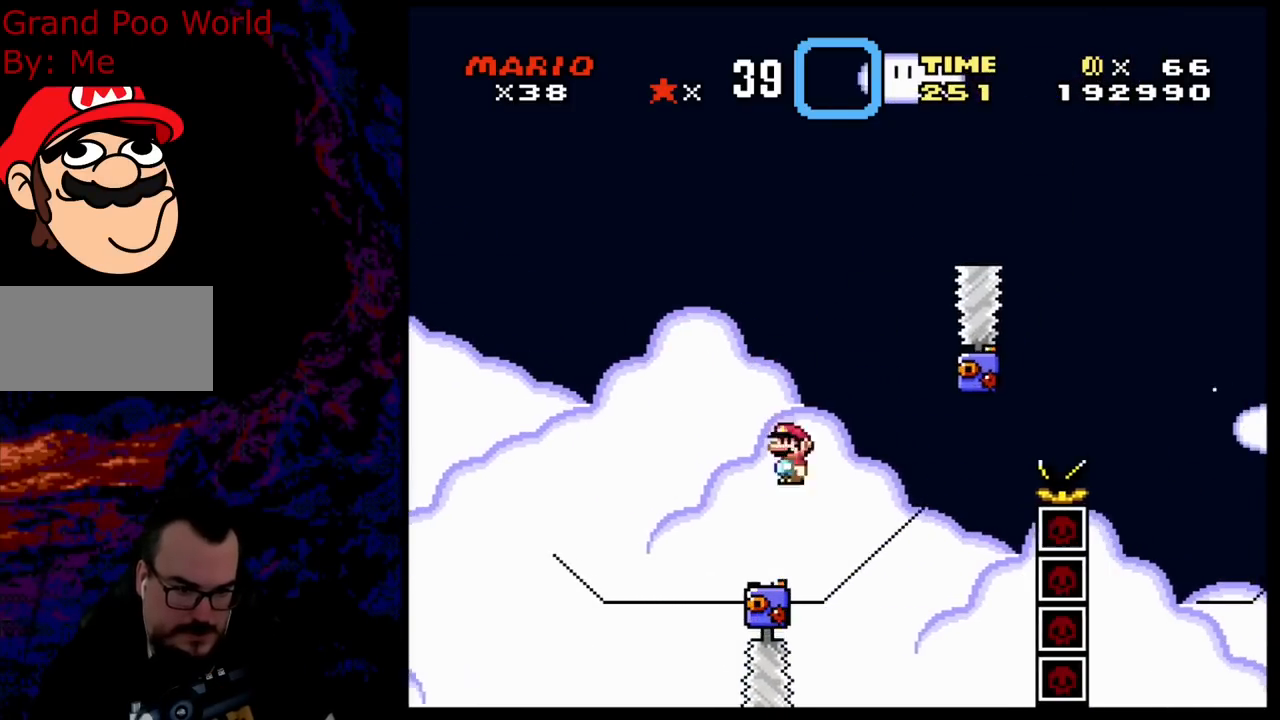
{"buttons": ["X", "DPAD_RIGHT"], "events": [[17, "DPAD_DOWN", "down"], [50, "DPAD_DOWN", "up"], [50, "DPAD_LEFT", "down"], [50, "DPAD_RIGHT", "up"], [133, "DPAD_DOWN", "down"], [150, "A", "down"], [150, "DPAD_LEFT", "up"], [150, "DPAD_RIGHT", "down"], [183, "DPAD_DOWN", "up"], [350, "A", "up"]]}
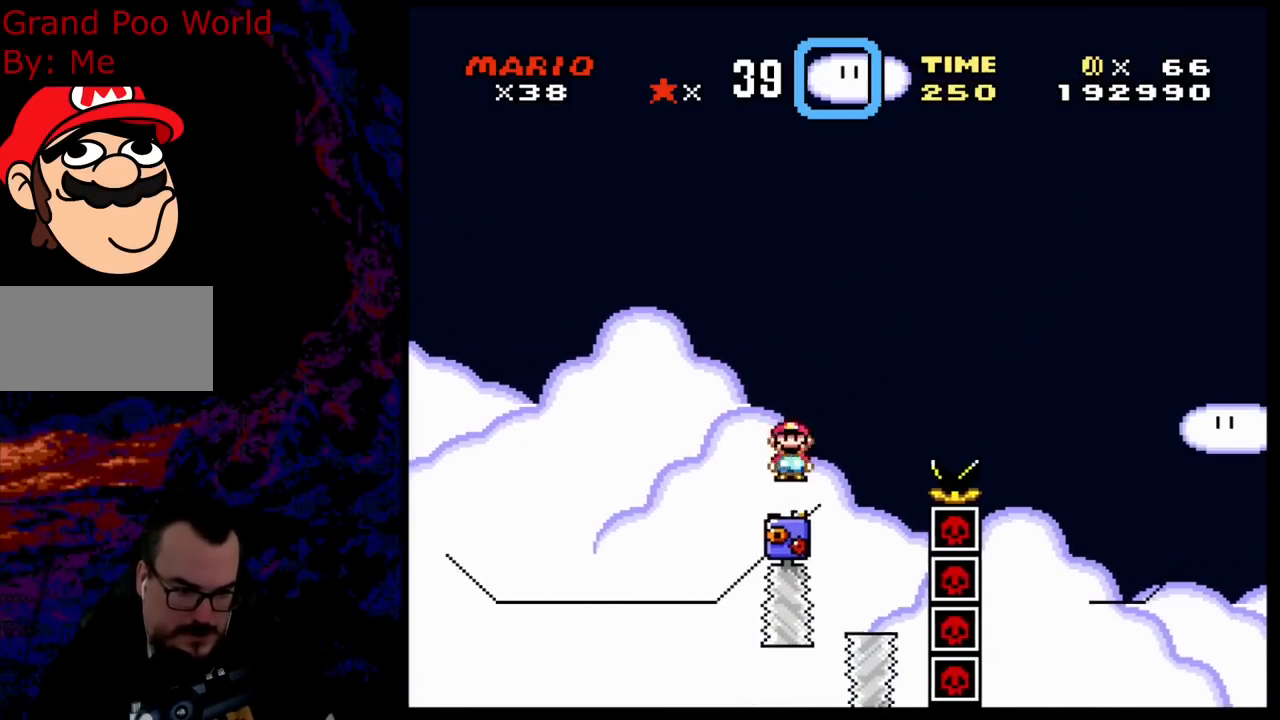
{"buttons": ["A", "X", "DPAD_RIGHT"], "events": [[67, "A", "down"], [67, "DPAD_DOWN", "down"], [100, "DPAD_DOWN", "up"], [100, "DPAD_LEFT", "down"], [100, "DPAD_RIGHT", "up"], [167, "DPAD_DOWN", "down"], [167, "DPAD_LEFT", "up"], [167, "DPAD_RIGHT", "down"], [217, "DPAD_DOWN", "up"]]}
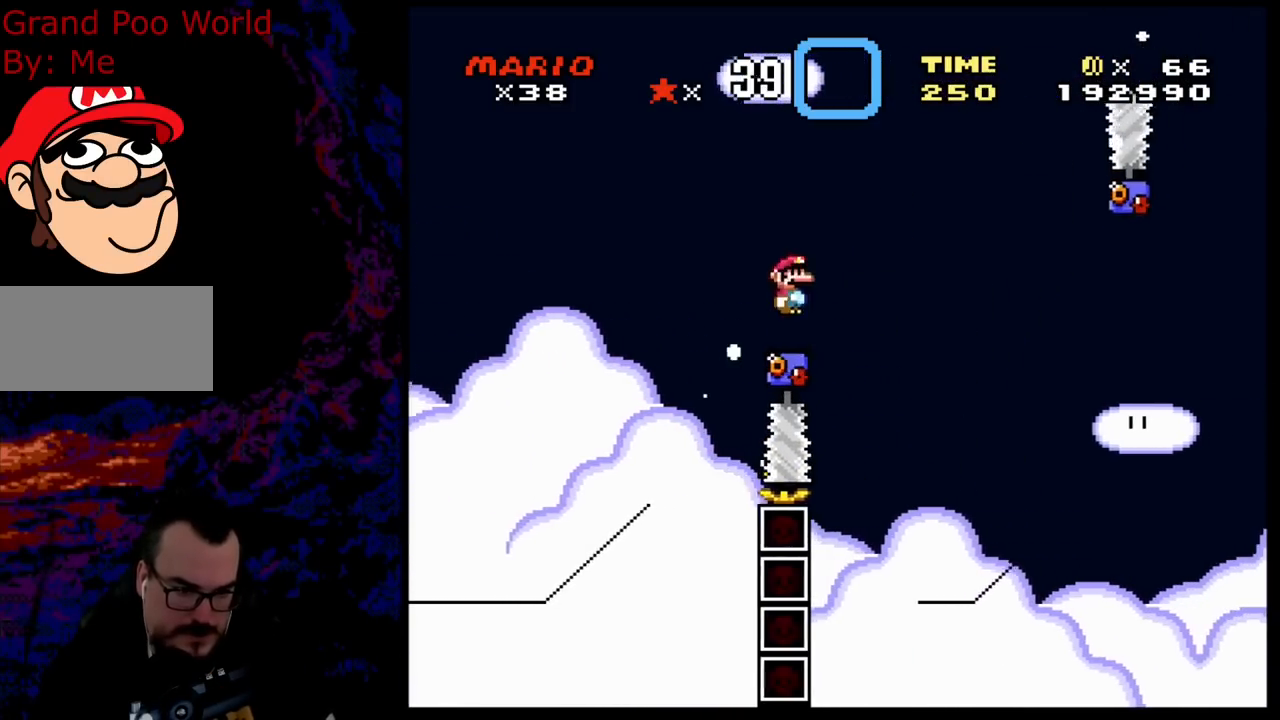
{"buttons": ["X", "DPAD_LEFT"], "events": [[33, "A", "up"], [400, "DPAD_DOWN", "down"], [433, "DPAD_DOWN", "up"], [433, "DPAD_LEFT", "down"], [433, "DPAD_RIGHT", "up"]]}
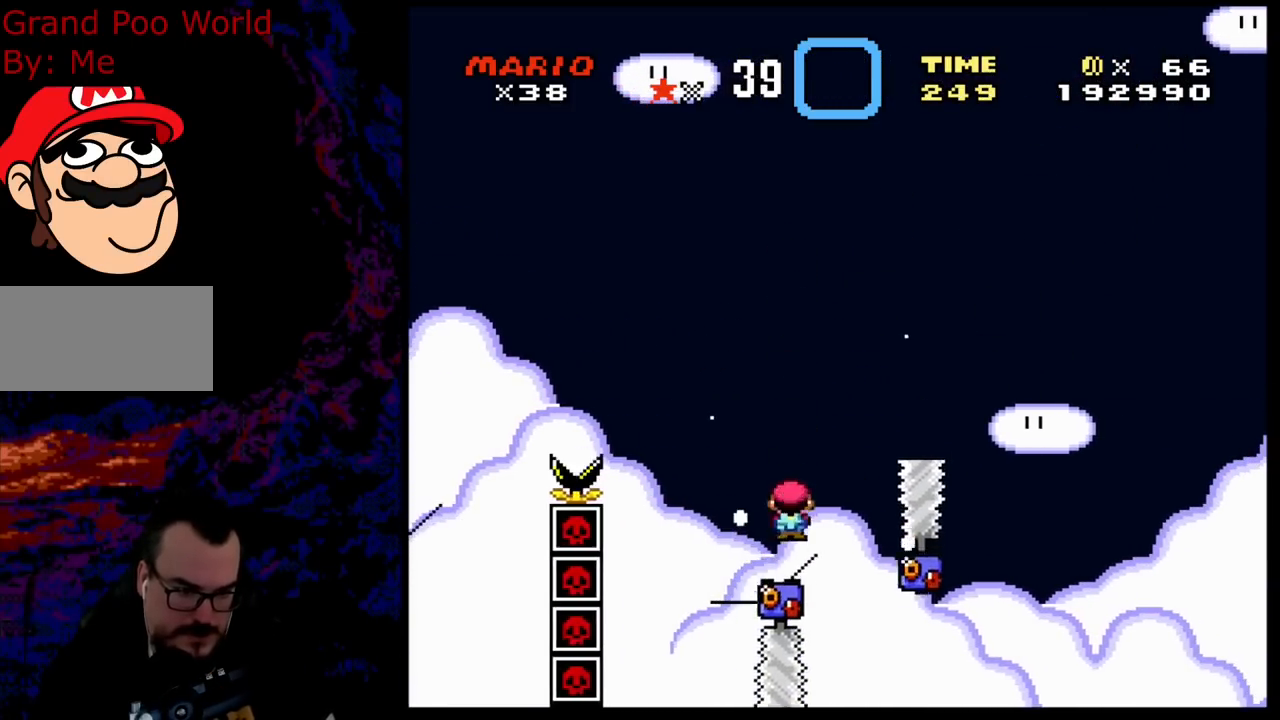
{"buttons": ["X"], "events": [[50, "A", "down"], [50, "DPAD_DOWN", "down"], [67, "DPAD_LEFT", "up"], [83, "DPAD_DOWN", "up"], [83, "DPAD_RIGHT", "down"], [300, "DPAD_RIGHT", "up"], [350, "A", "up"]]}
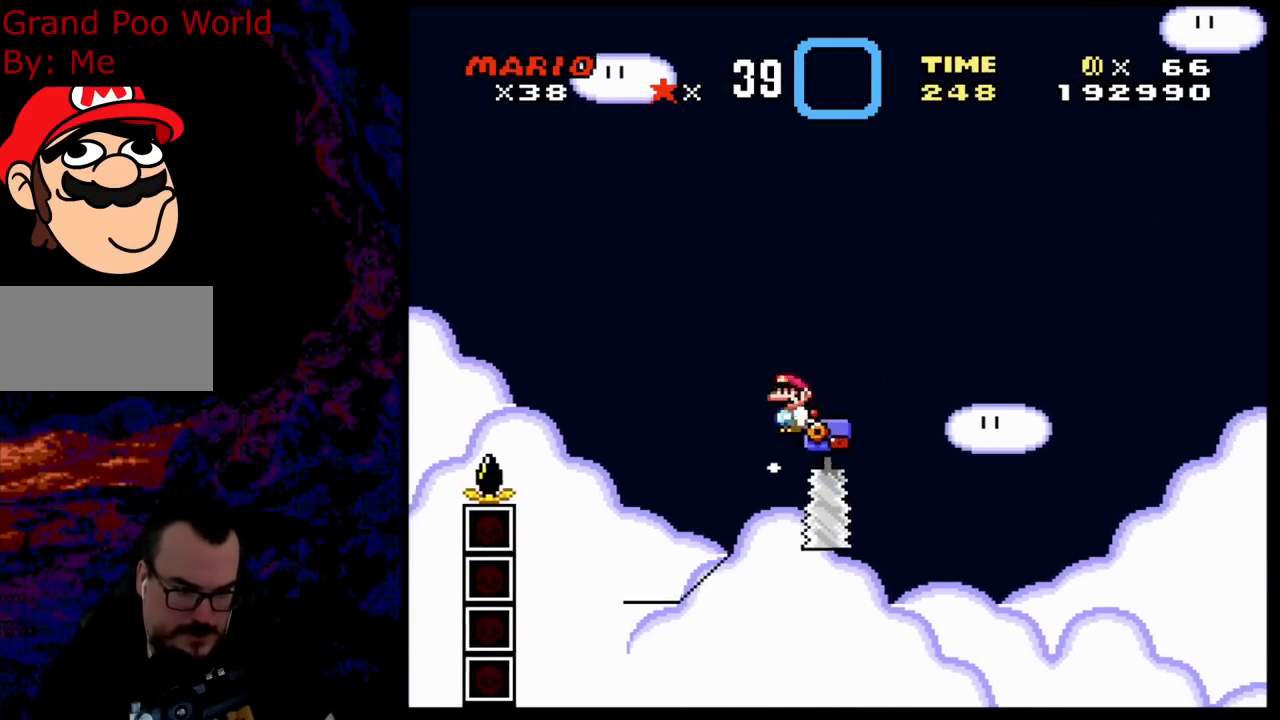
{"buttons": ["A", "X", "DPAD_RIGHT"], "events": [[17, "DPAD_RIGHT", "down"], [83, "A", "down"]]}
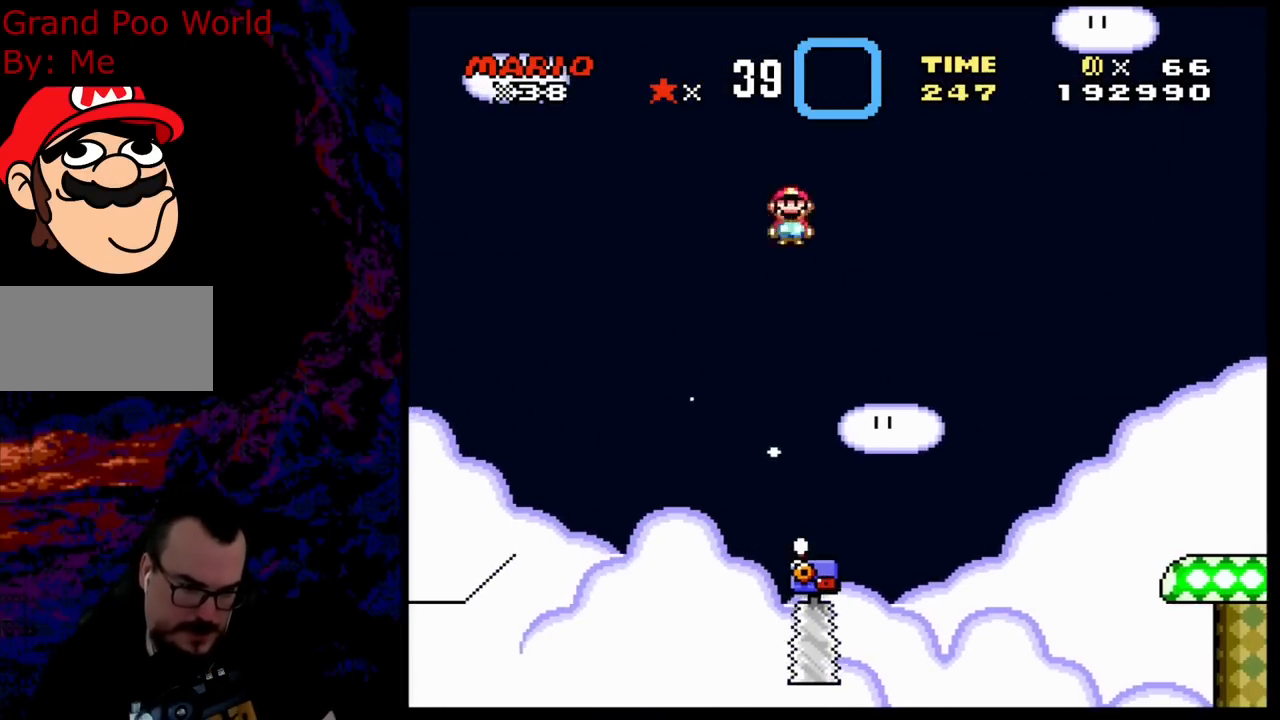
{"buttons": ["A", "X", "DPAD_RIGHT"], "events": []}
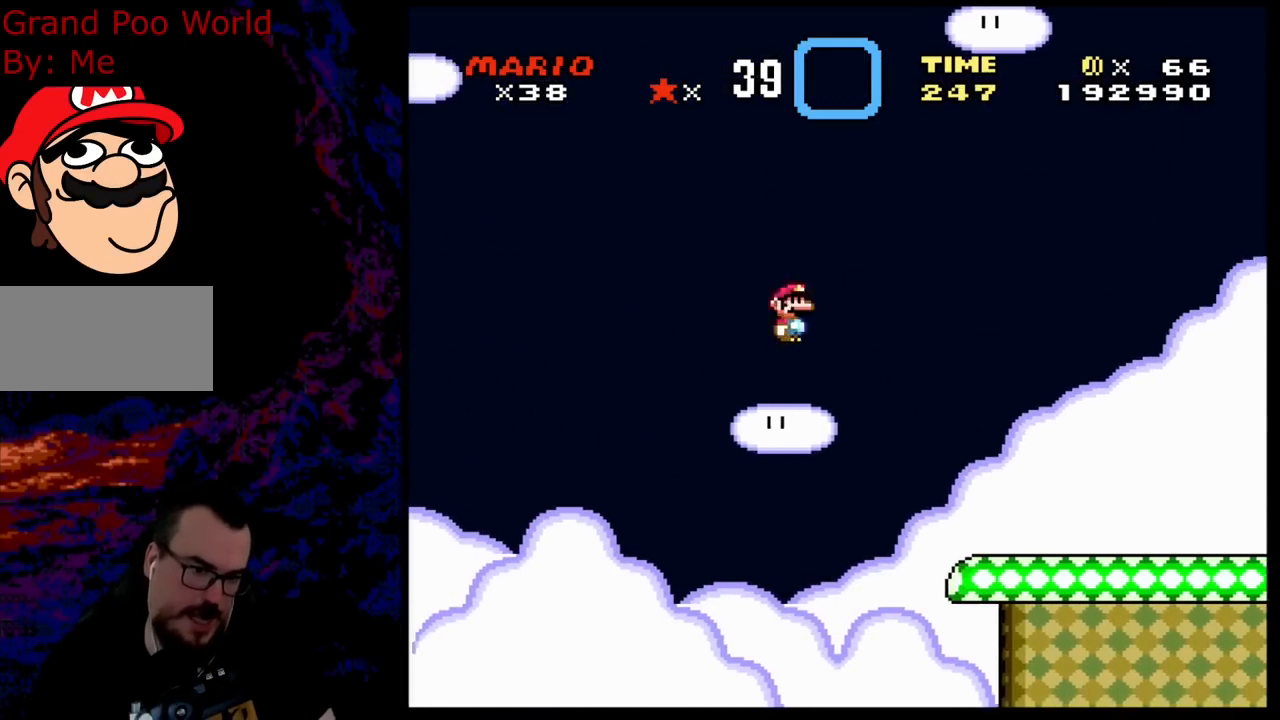
{"buttons": ["A", "X", "DPAD_RIGHT"], "events": []}
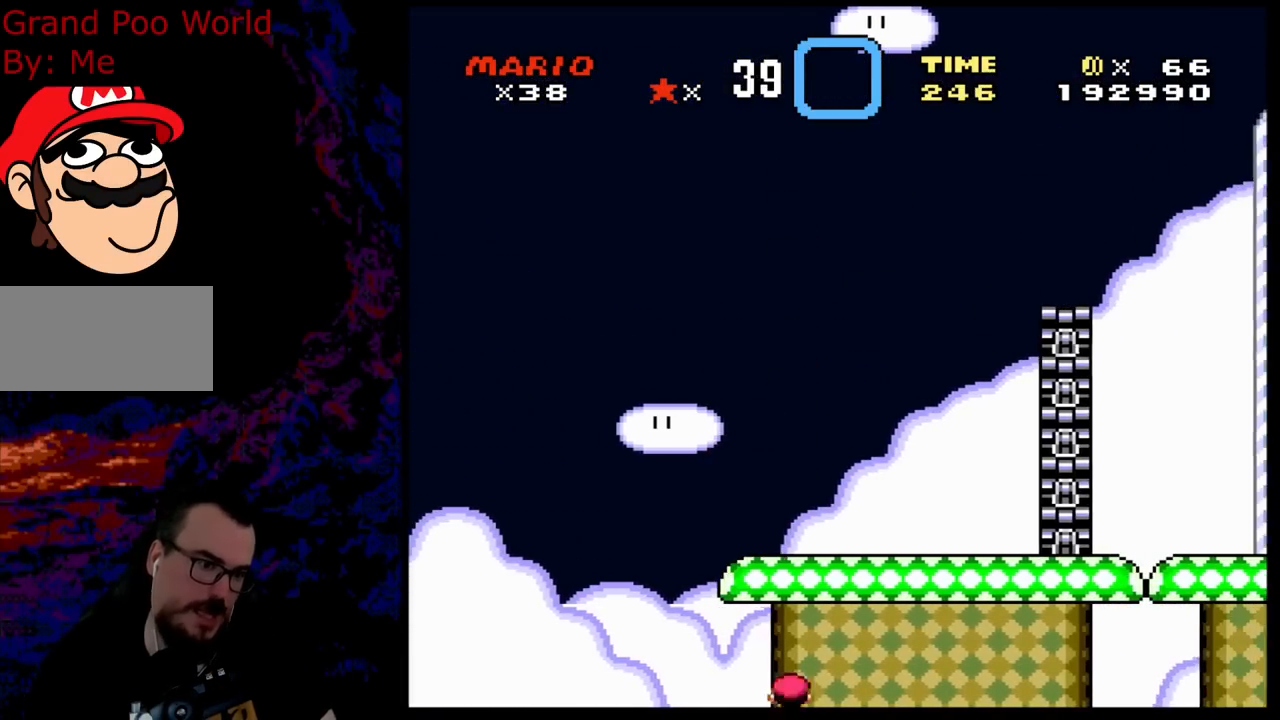
{"buttons": [], "events": [[33, "A", "up"], [67, "Y", "down"], [100, "X", "up"], [500, "DPAD_RIGHT", "up"], [500, "Y", "up"]]}
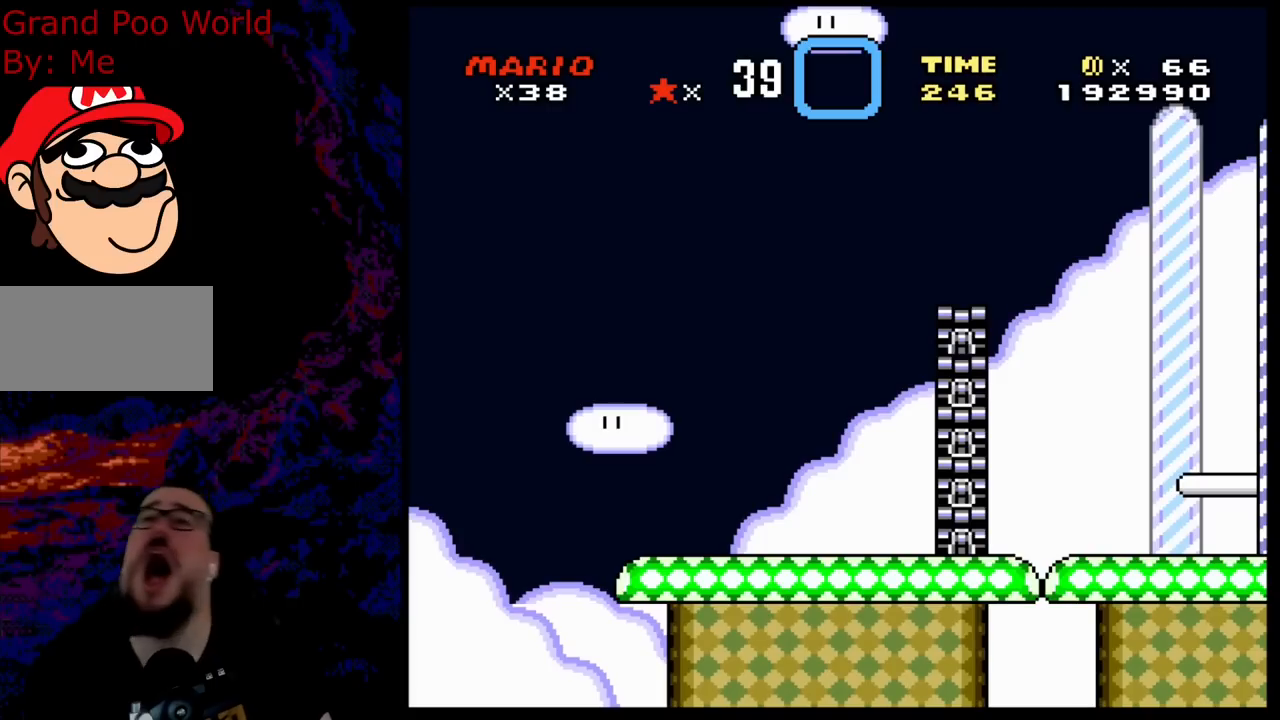
{"buttons": [], "events": []}
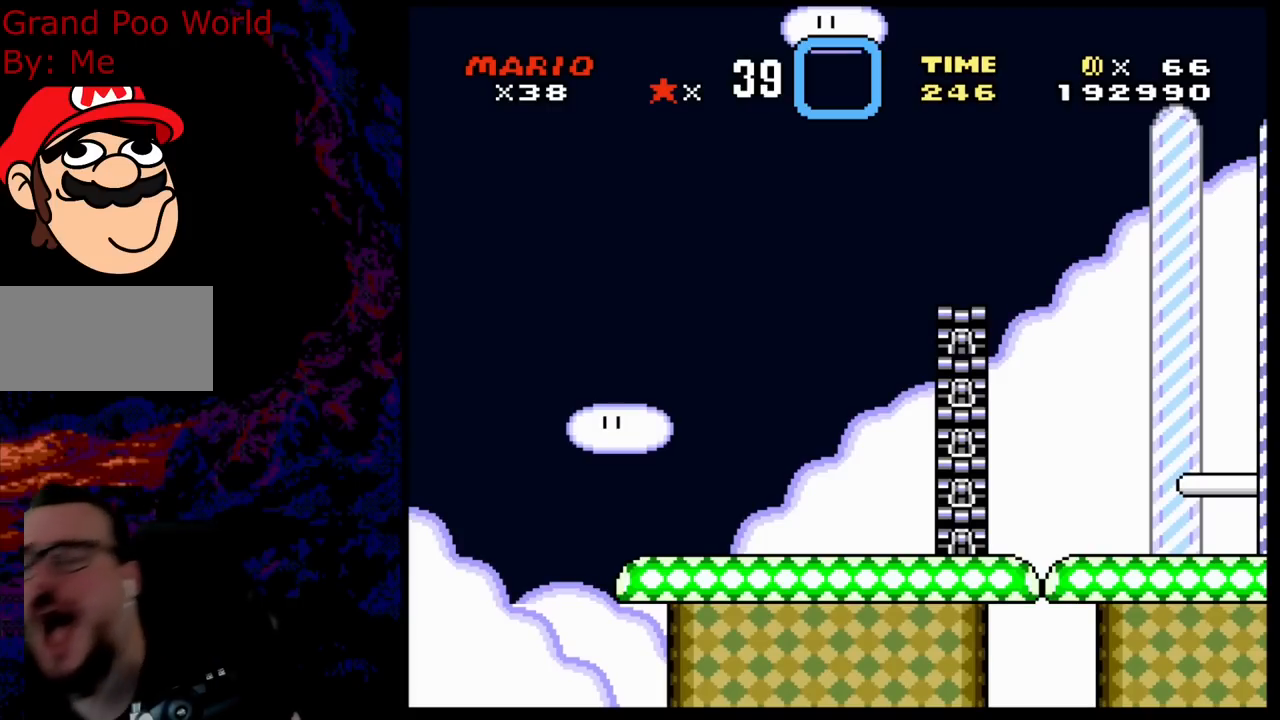
{"buttons": [], "events": []}
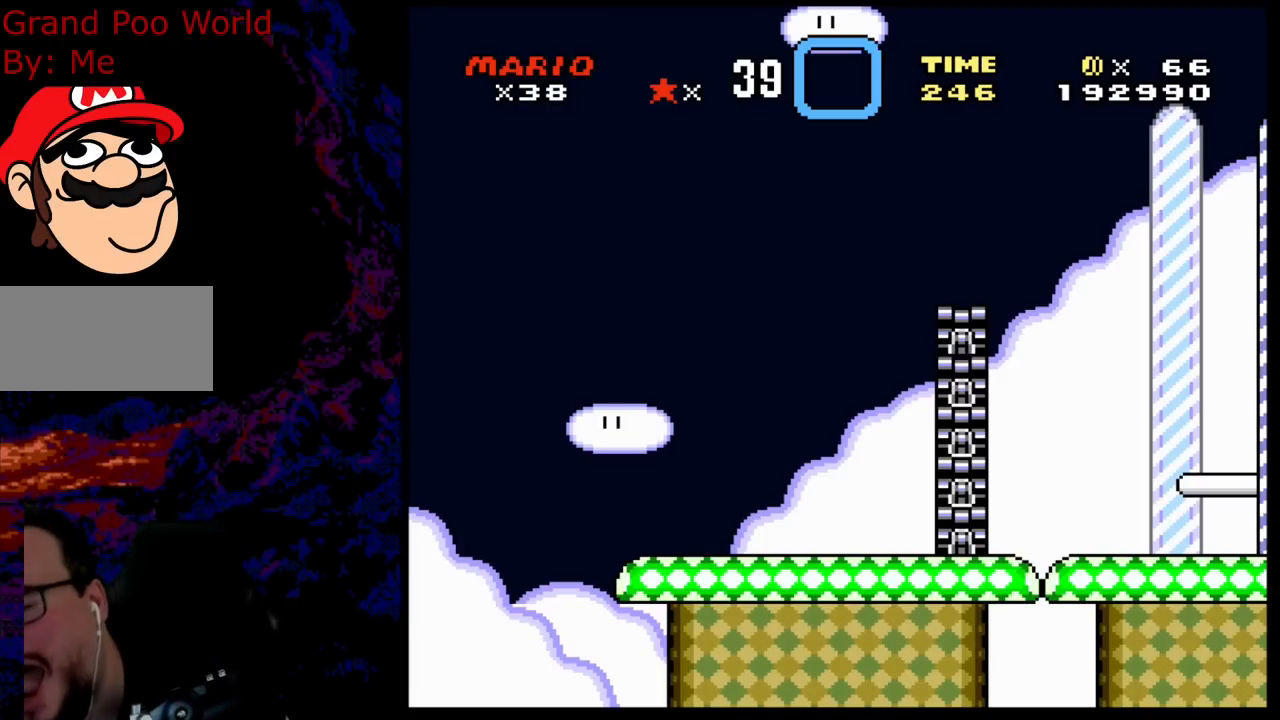
{"buttons": [], "events": []}
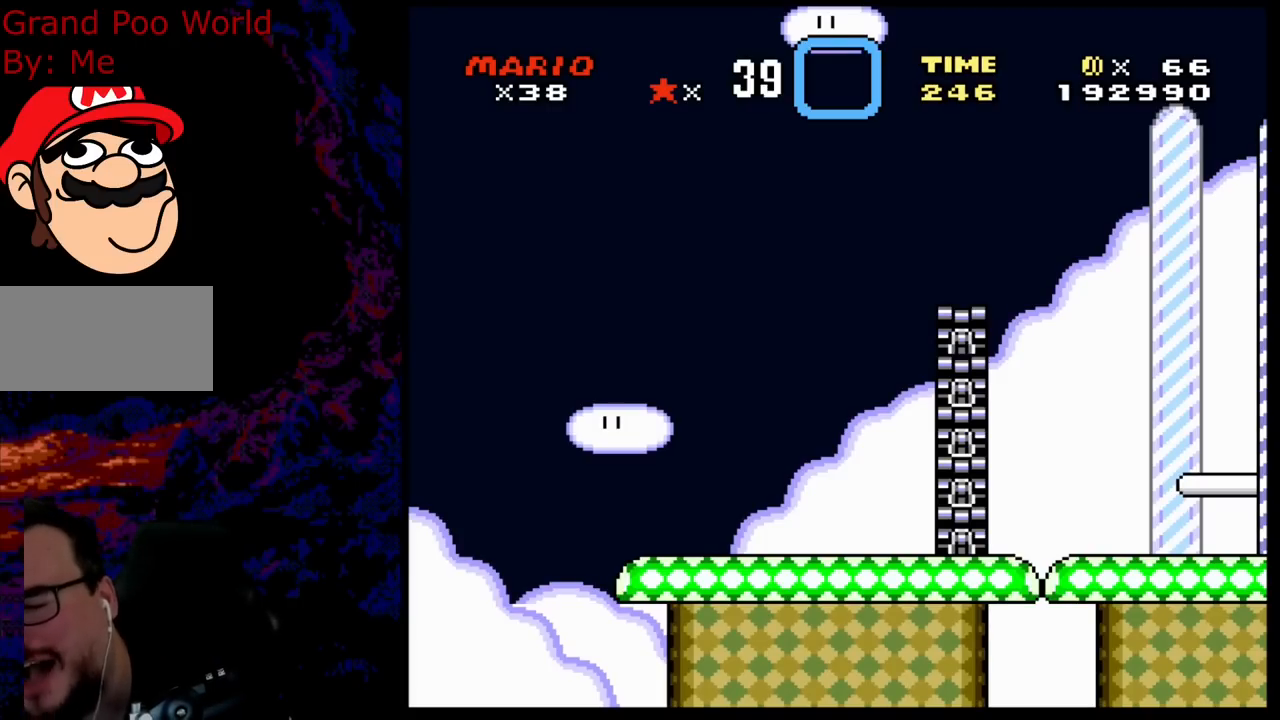
{"buttons": [], "events": []}
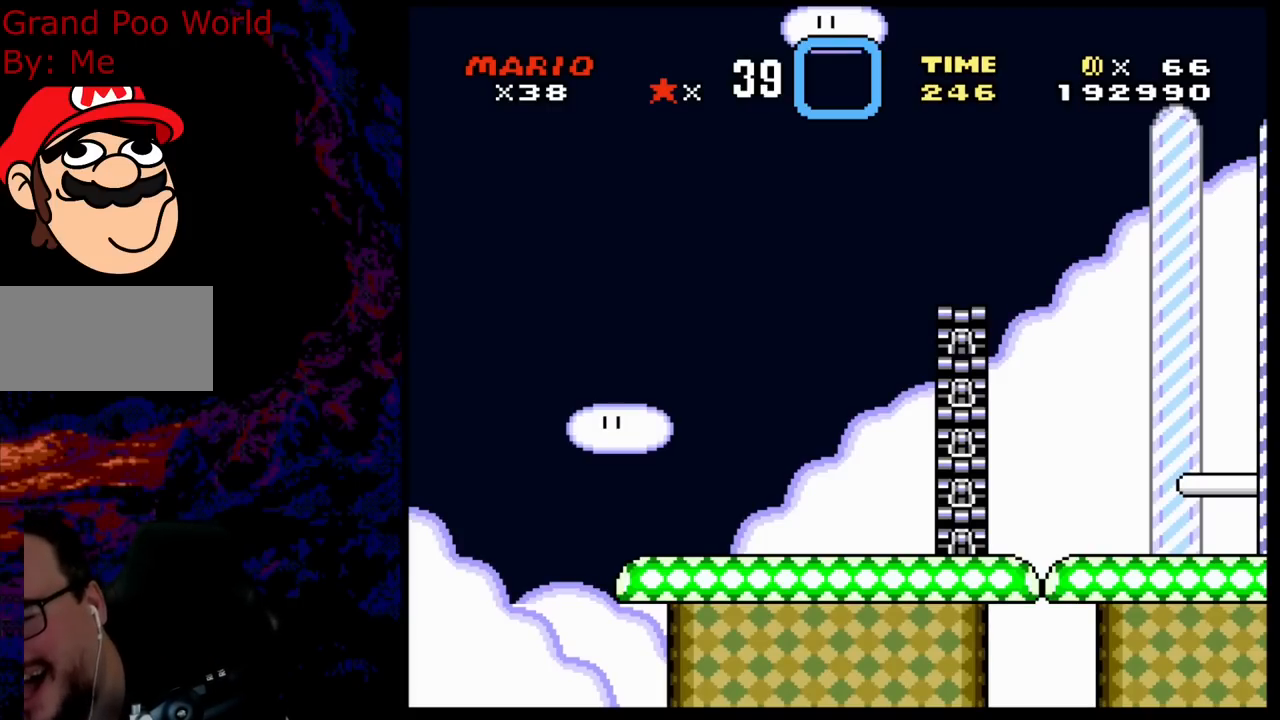
{"buttons": [], "events": []}
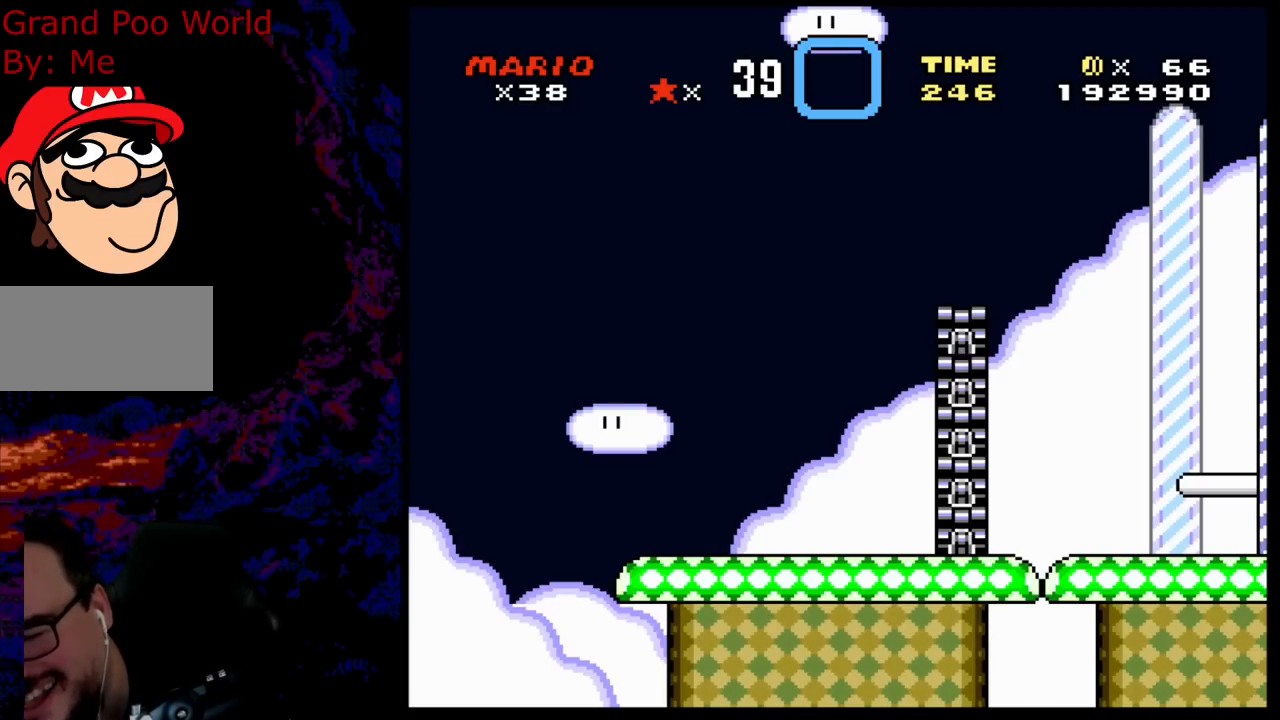
{"buttons": [], "events": []}
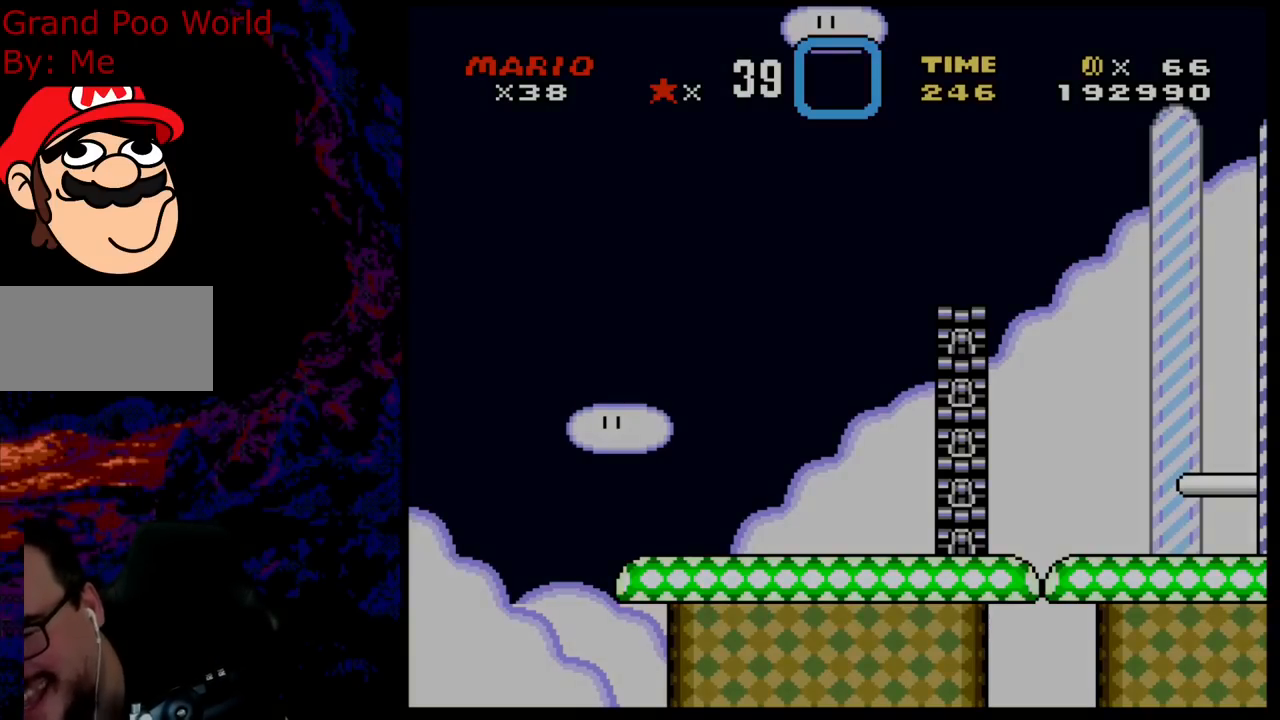
{"buttons": [], "events": []}
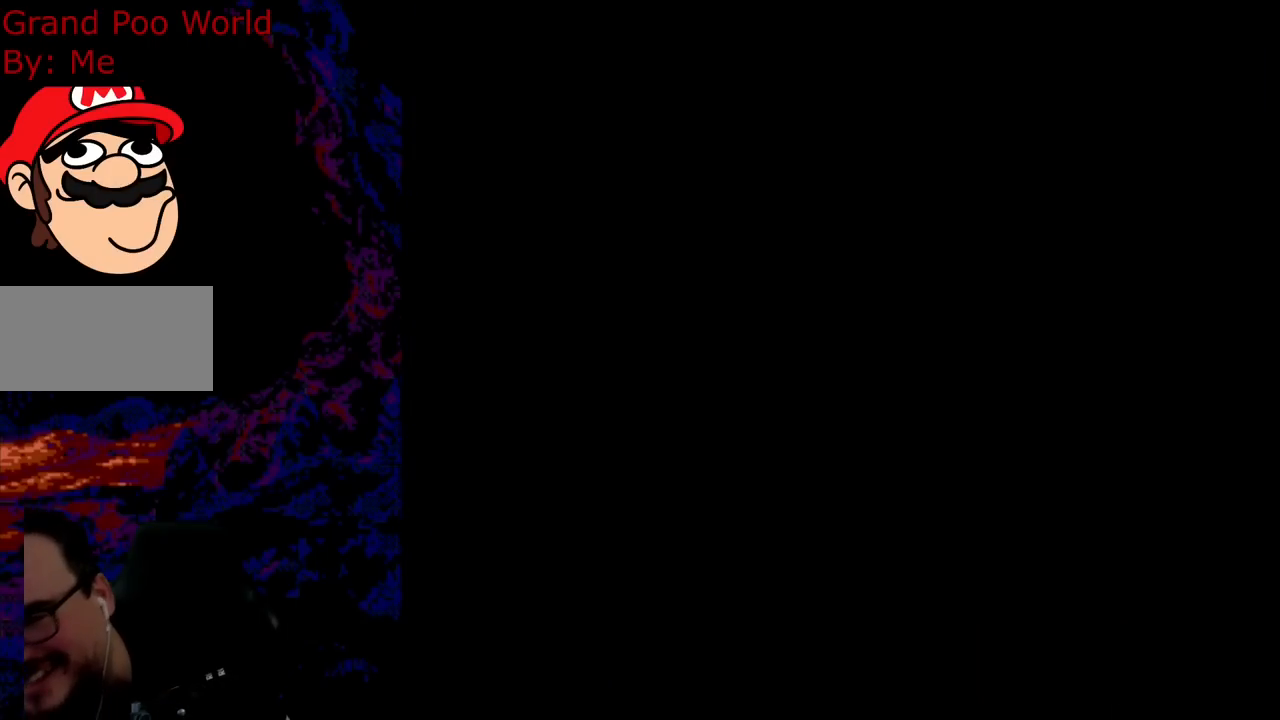
{"buttons": [], "events": []}
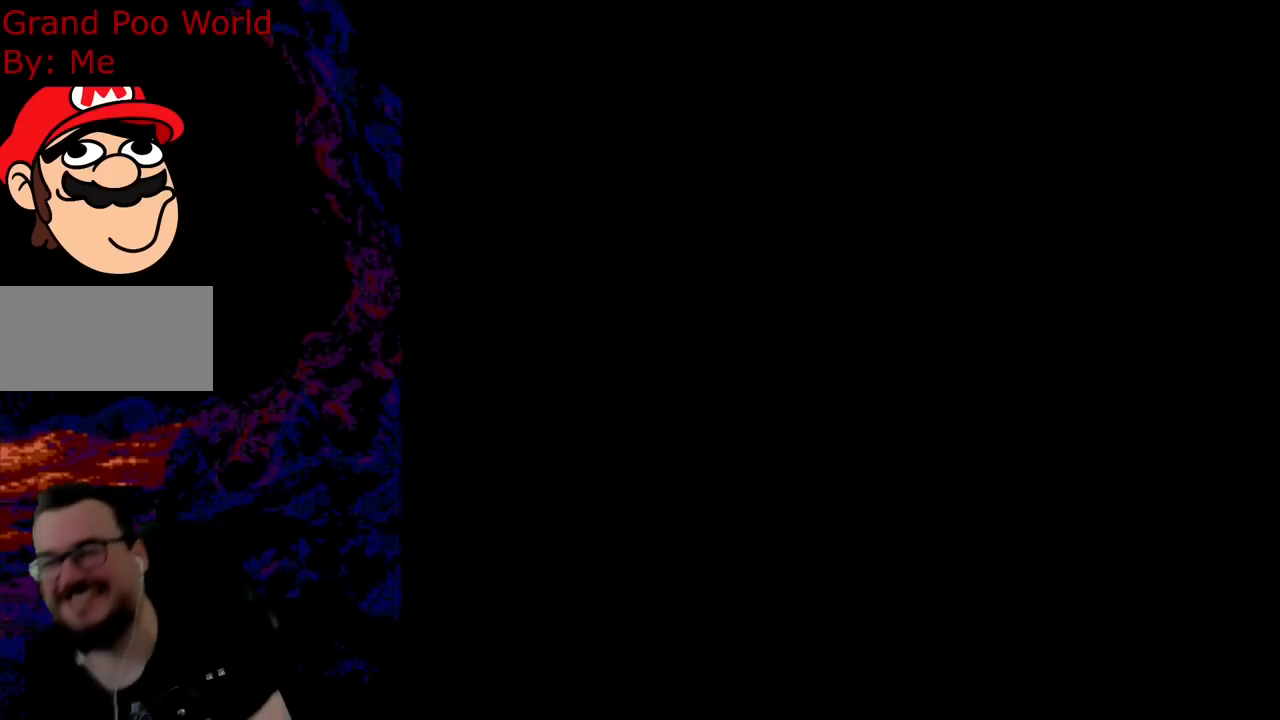
{"buttons": ["A", "X", "DPAD_LEFT"], "events": [[300, "A", "down"], [300, "DPAD_RIGHT", "down"], [300, "X", "down"], [483, "DPAD_LEFT", "down"], [483, "DPAD_RIGHT", "up"]]}
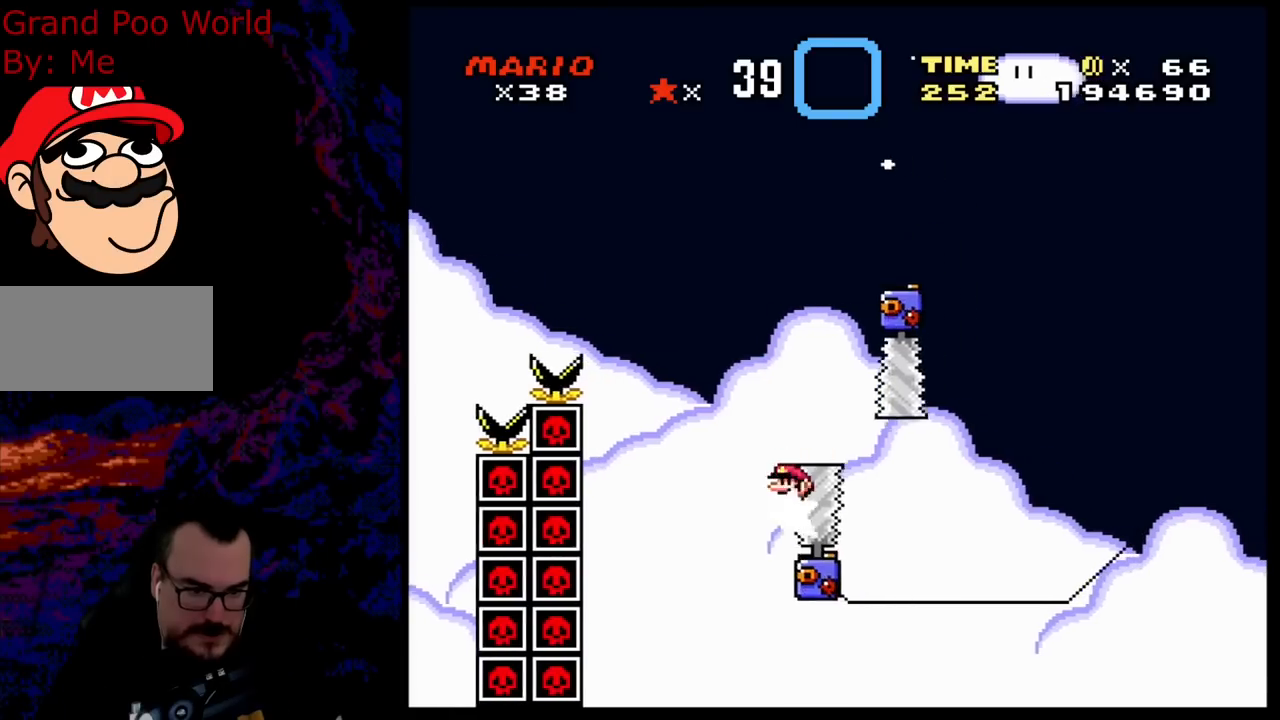
{"buttons": ["X", "DPAD_RIGHT"], "events": [[117, "DPAD_DOWN", "down"], [117, "DPAD_LEFT", "up"], [117, "DPAD_RIGHT", "down"], [133, "DPAD_DOWN", "up"], [283, "A", "up"]]}
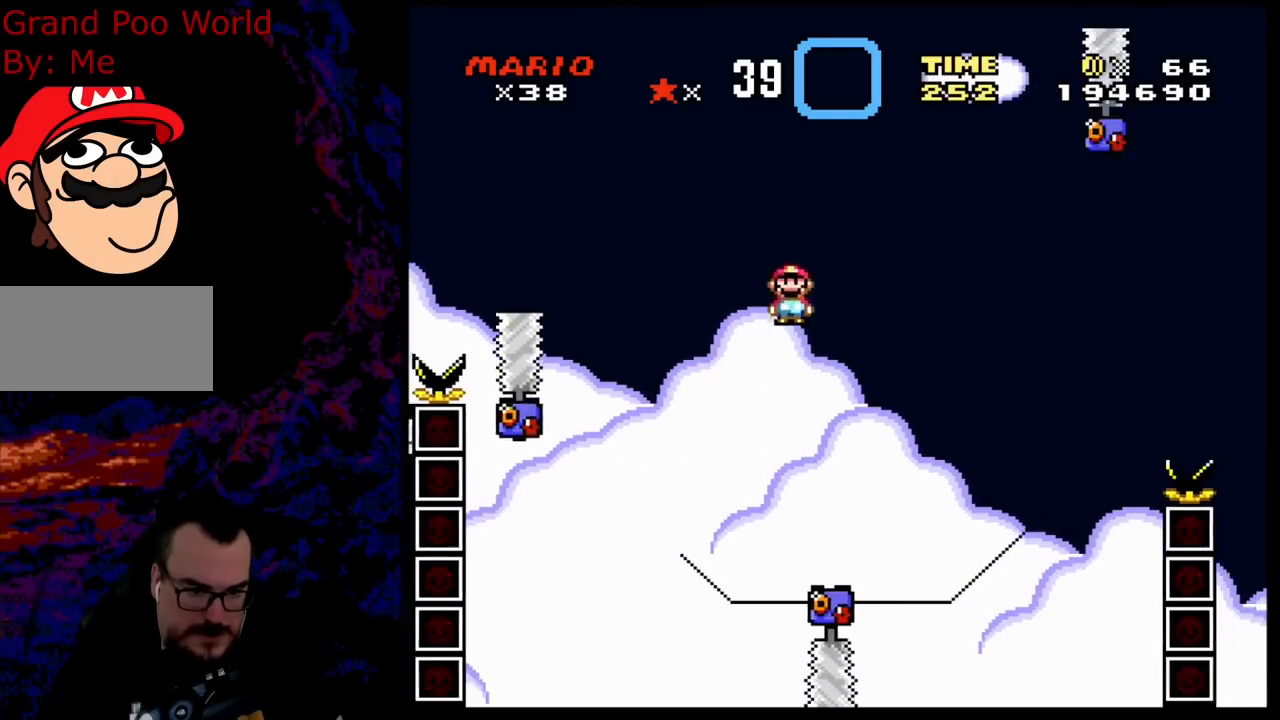
{"buttons": ["A", "X", "DPAD_RIGHT"], "events": [[317, "DPAD_DOWN", "down"], [333, "DPAD_LEFT", "down"], [333, "DPAD_RIGHT", "up"], [350, "DPAD_DOWN", "up"], [367, "A", "down"], [433, "DPAD_DOWN", "down"], [433, "DPAD_LEFT", "up"], [433, "DPAD_RIGHT", "down"], [450, "DPAD_DOWN", "up"]]}
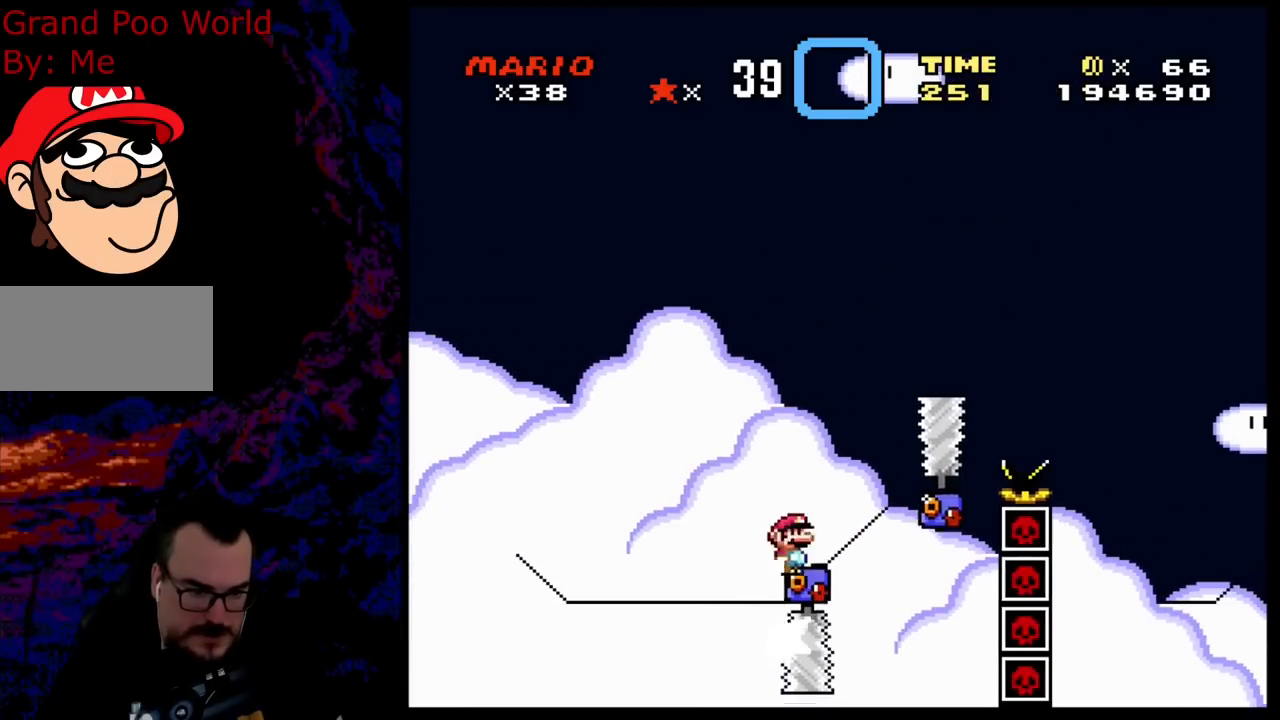
{"buttons": ["A", "X", "DPAD_RIGHT"], "events": [[17, "A", "up"], [267, "A", "down"], [350, "DPAD_DOWN", "down"], [367, "DPAD_LEFT", "down"], [367, "DPAD_RIGHT", "up"], [383, "DPAD_DOWN", "up"], [400, "DPAD_DOWN", "down"], [400, "DPAD_LEFT", "up"], [400, "DPAD_RIGHT", "down"], [417, "DPAD_DOWN", "up"]]}
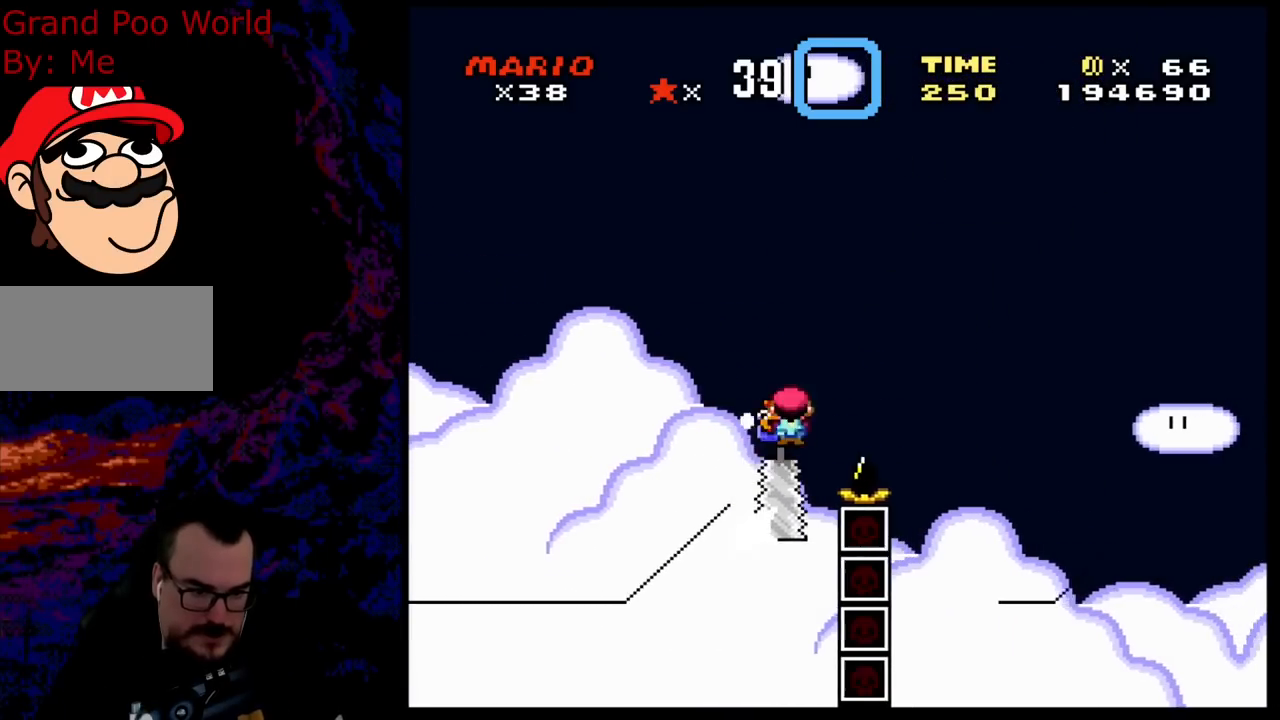
{"buttons": ["X", "DPAD_RIGHT"], "events": [[250, "A", "up"]]}
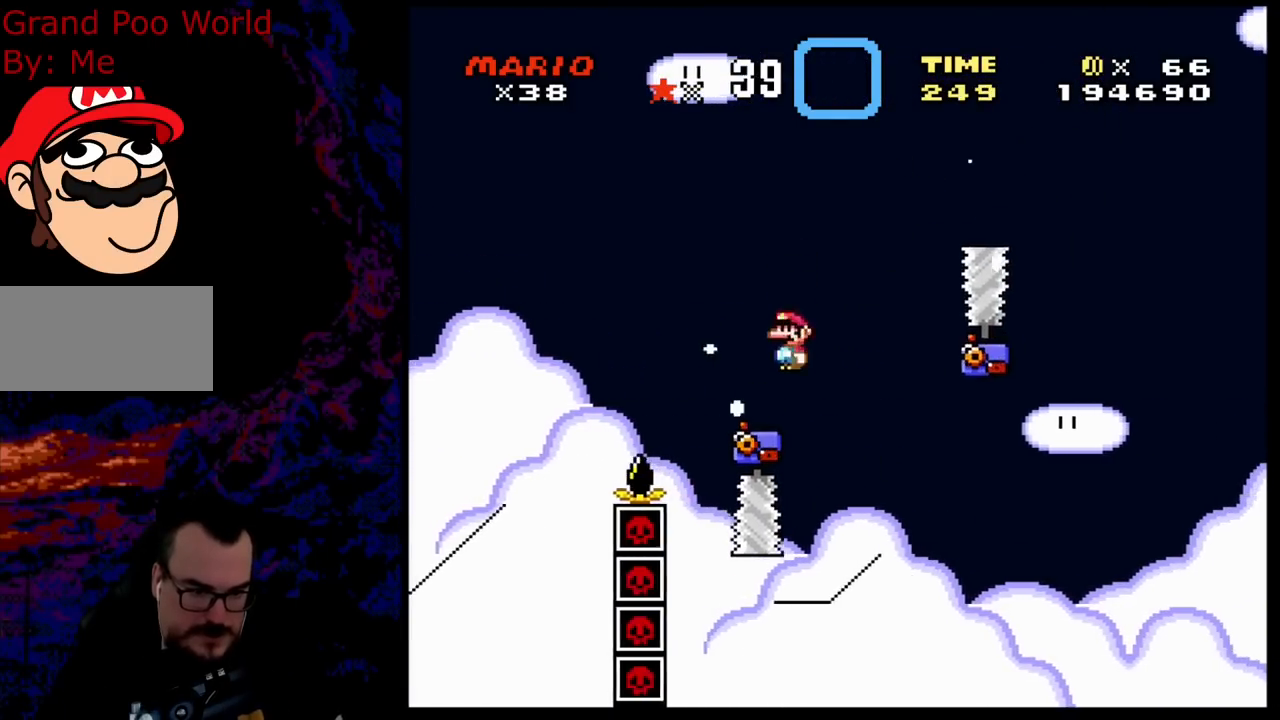
{"buttons": ["A", "X", "DPAD_RIGHT"], "events": [[67, "DPAD_DOWN", "down"], [100, "DPAD_DOWN", "up"], [100, "DPAD_LEFT", "down"], [100, "DPAD_RIGHT", "up"], [233, "A", "down"], [233, "DPAD_LEFT", "up"], [233, "DPAD_RIGHT", "down"]]}
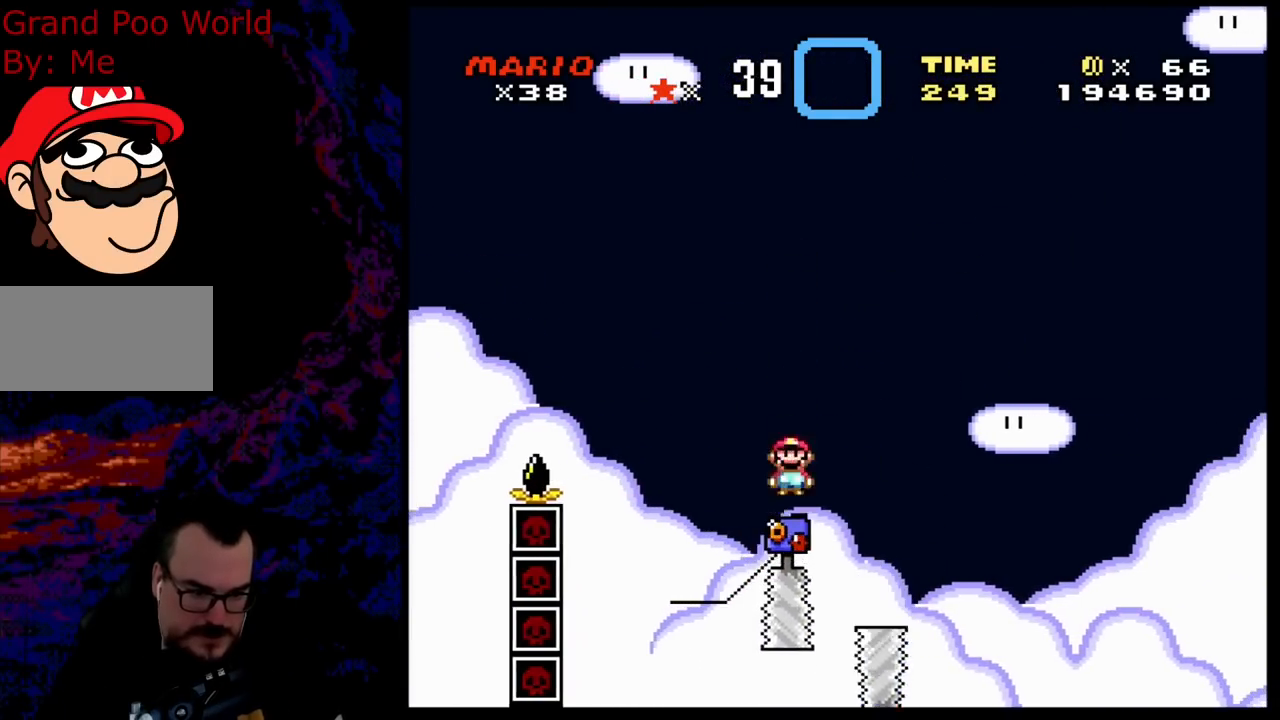
{"buttons": ["A", "X", "DPAD_RIGHT"], "events": [[117, "A", "up"], [300, "A", "down"]]}
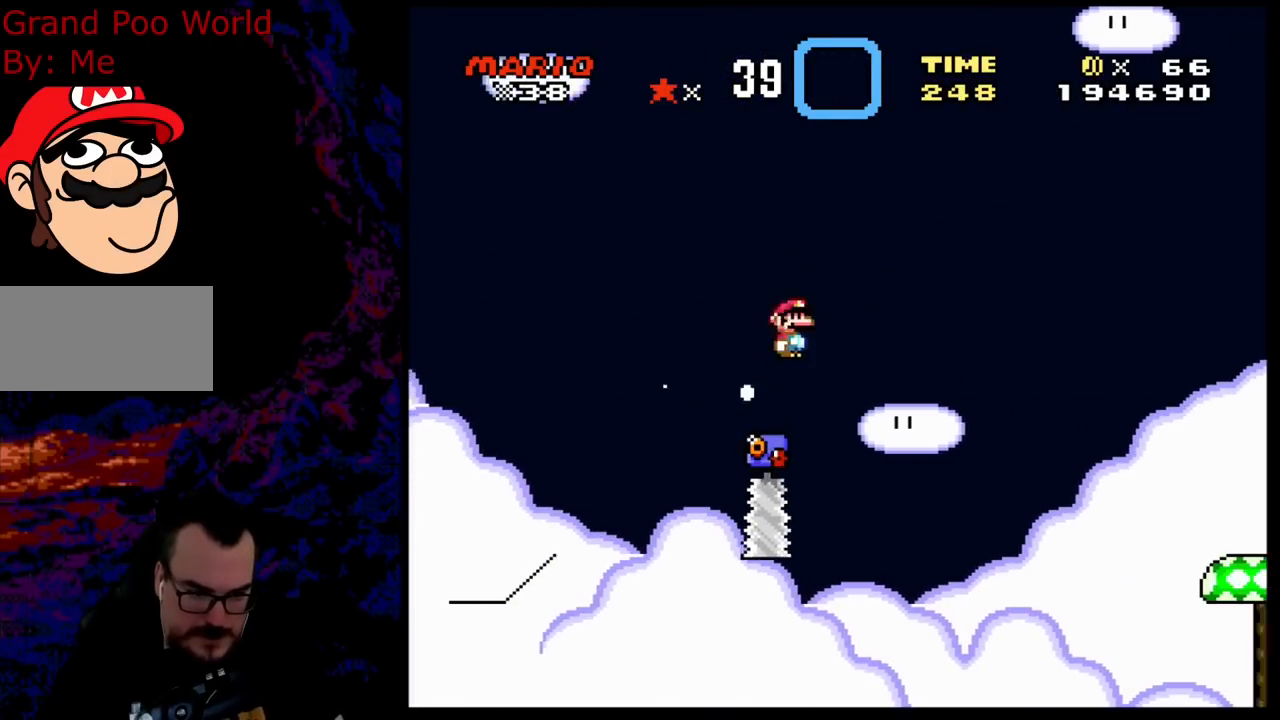
{"buttons": ["A", "X", "DPAD_RIGHT"], "events": []}